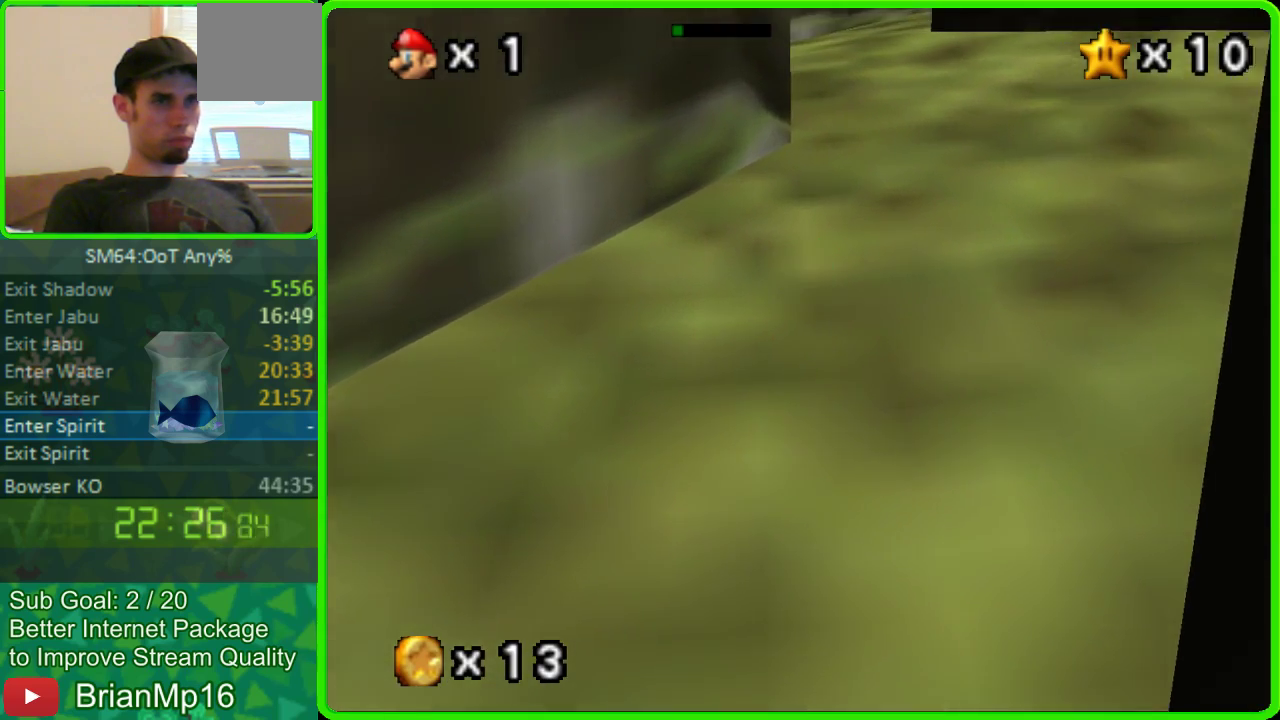
Gameplay with a controller (Nintendo layout); each line is a JSON object with the inputs held at the frame after it. "events" lists button and stick changes between this image and that frame as [ms after this image, input, new state], when the widget could be followed in between. Not read: L3 R3.
{"buttons": [], "left_stick": "up", "events": [[367, "A", "down"], [500, "A", "up"]]}
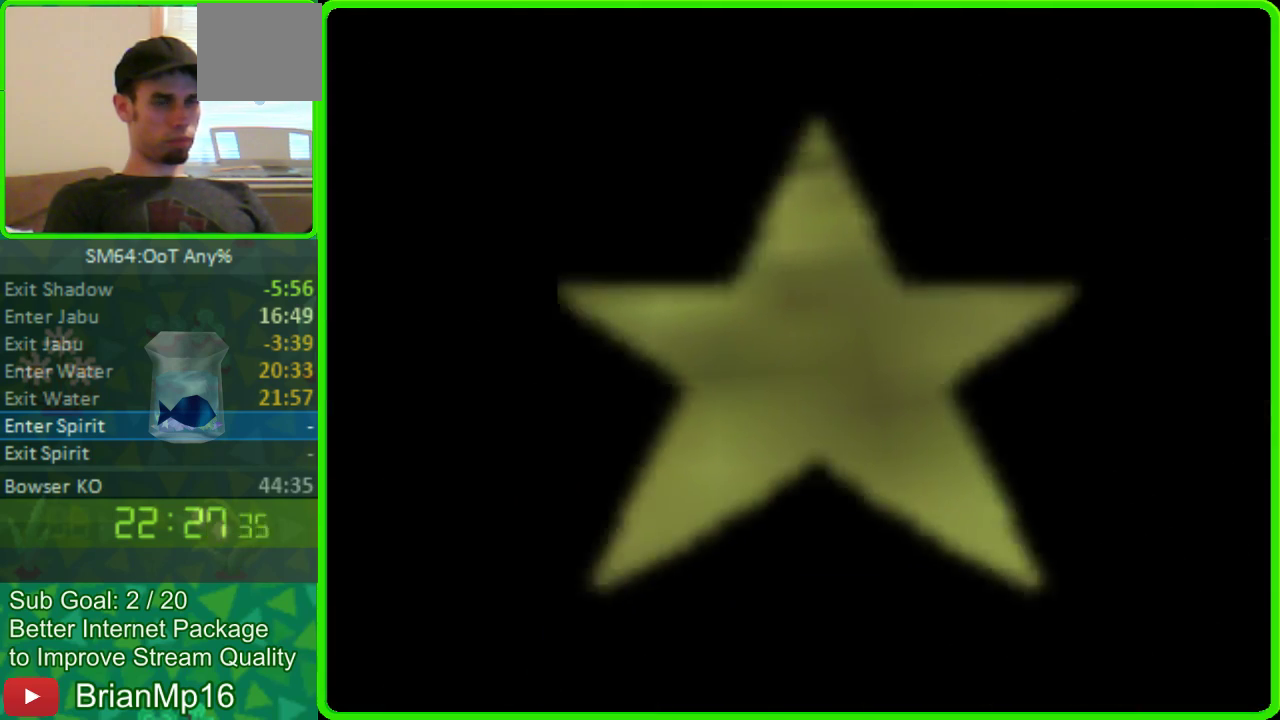
{"buttons": [], "left_stick": "up-right", "events": [[67, "left_stick", "center"], [233, "left_stick", "up"], [433, "left_stick", "up-right"]]}
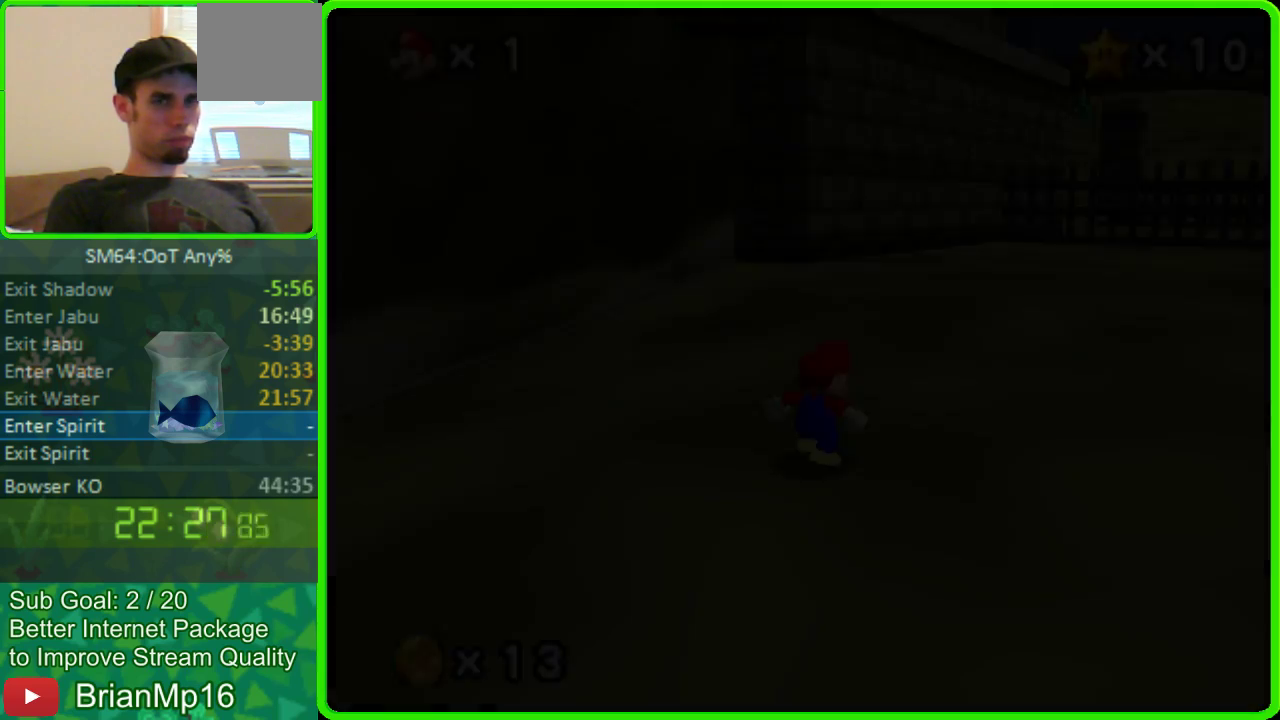
{"buttons": [], "left_stick": "up-right"}
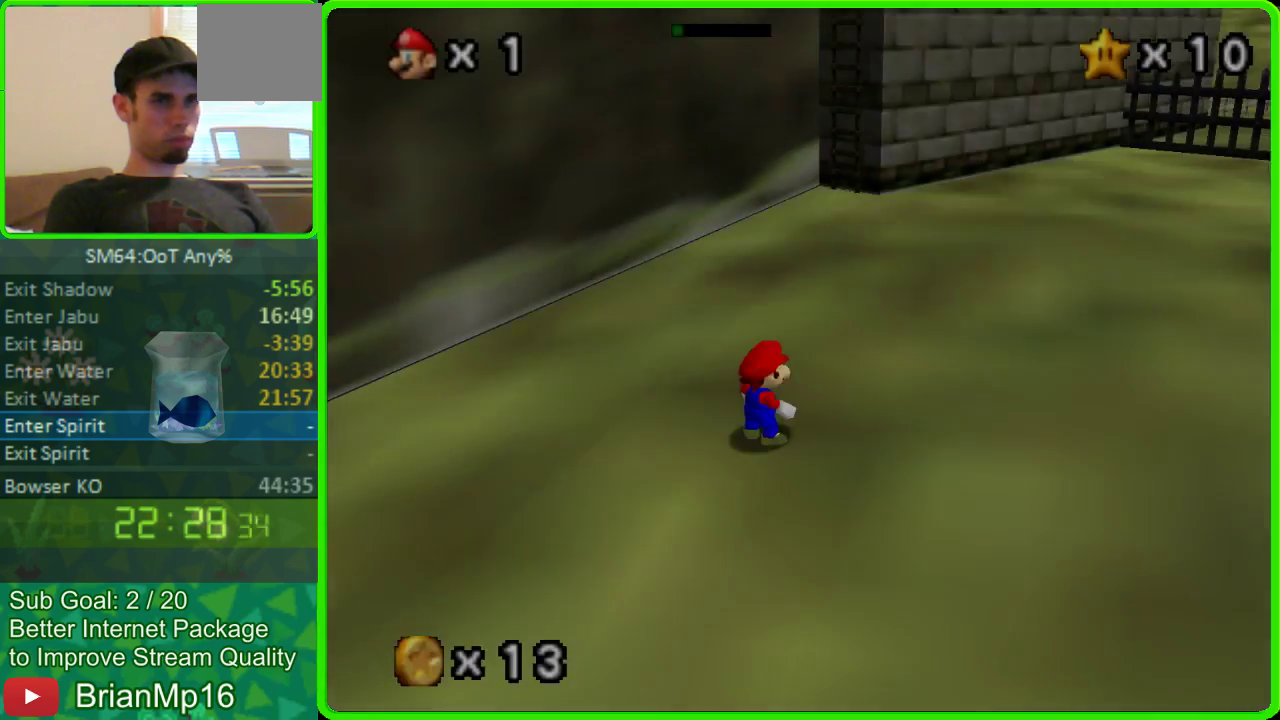
{"buttons": [], "left_stick": "up-right", "events": [[300, "A", "down"], [467, "A", "up"]]}
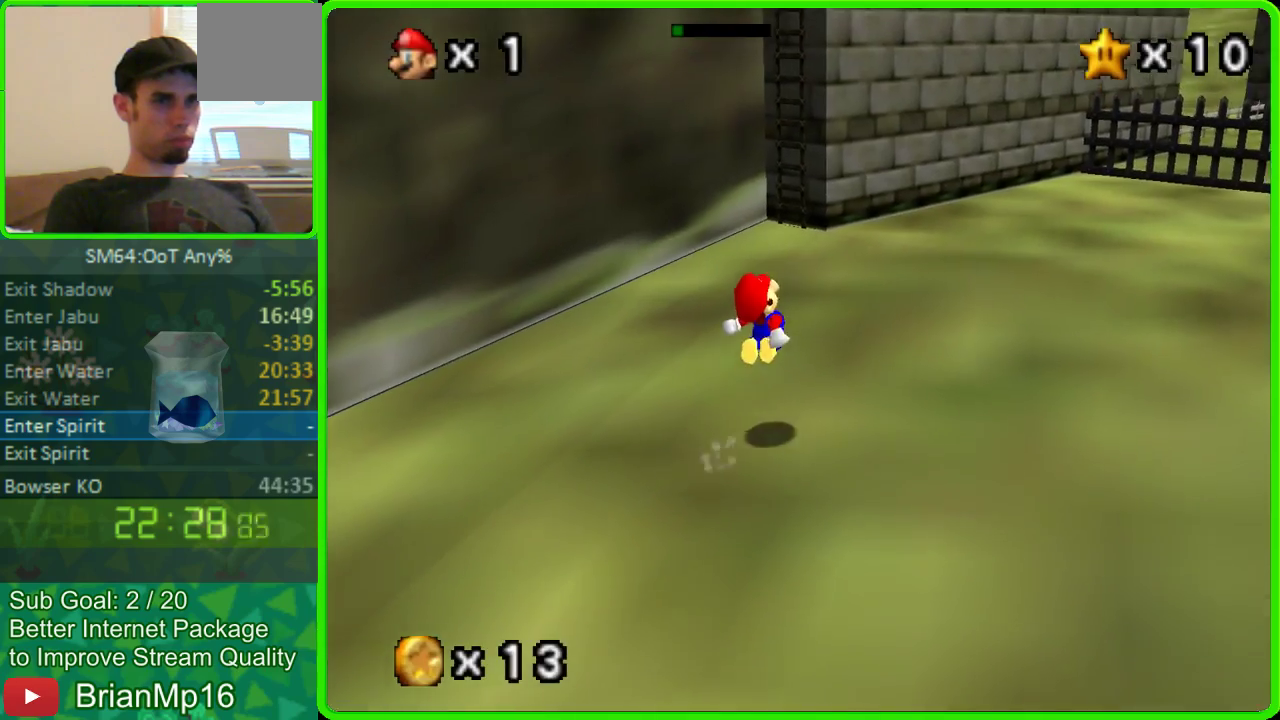
{"buttons": [], "left_stick": "up-right"}
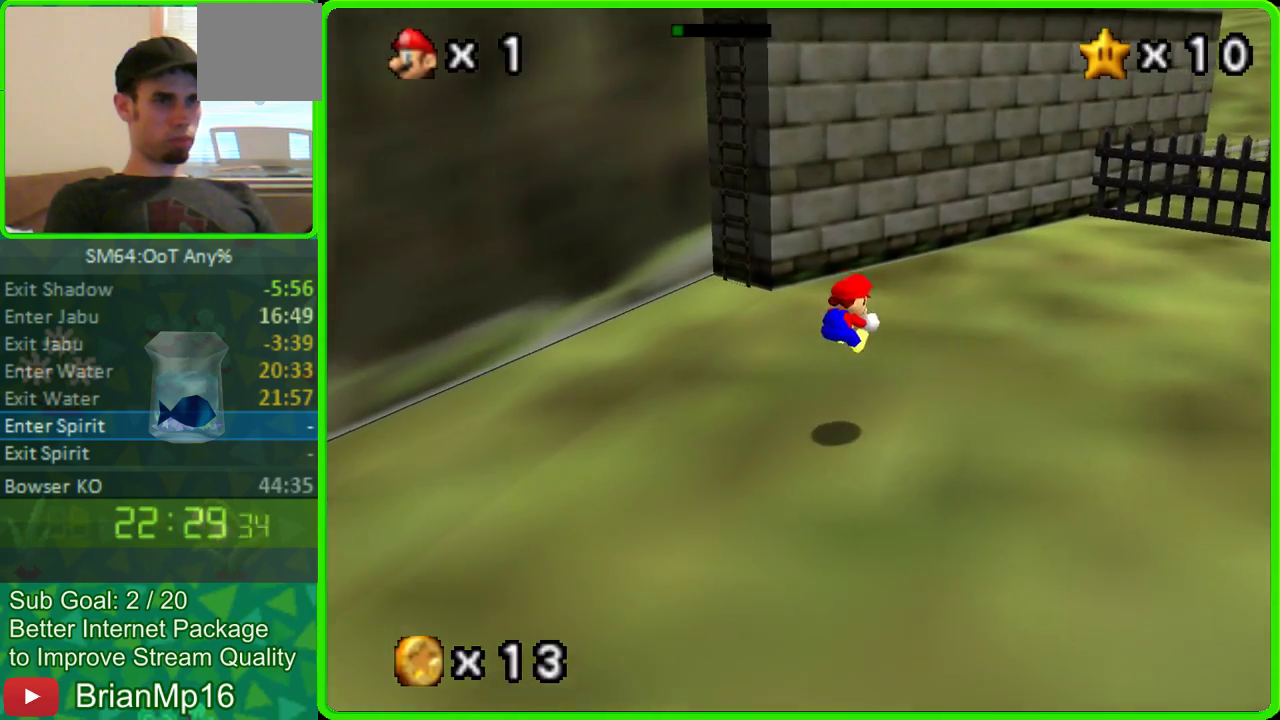
{"buttons": [], "left_stick": "up-right"}
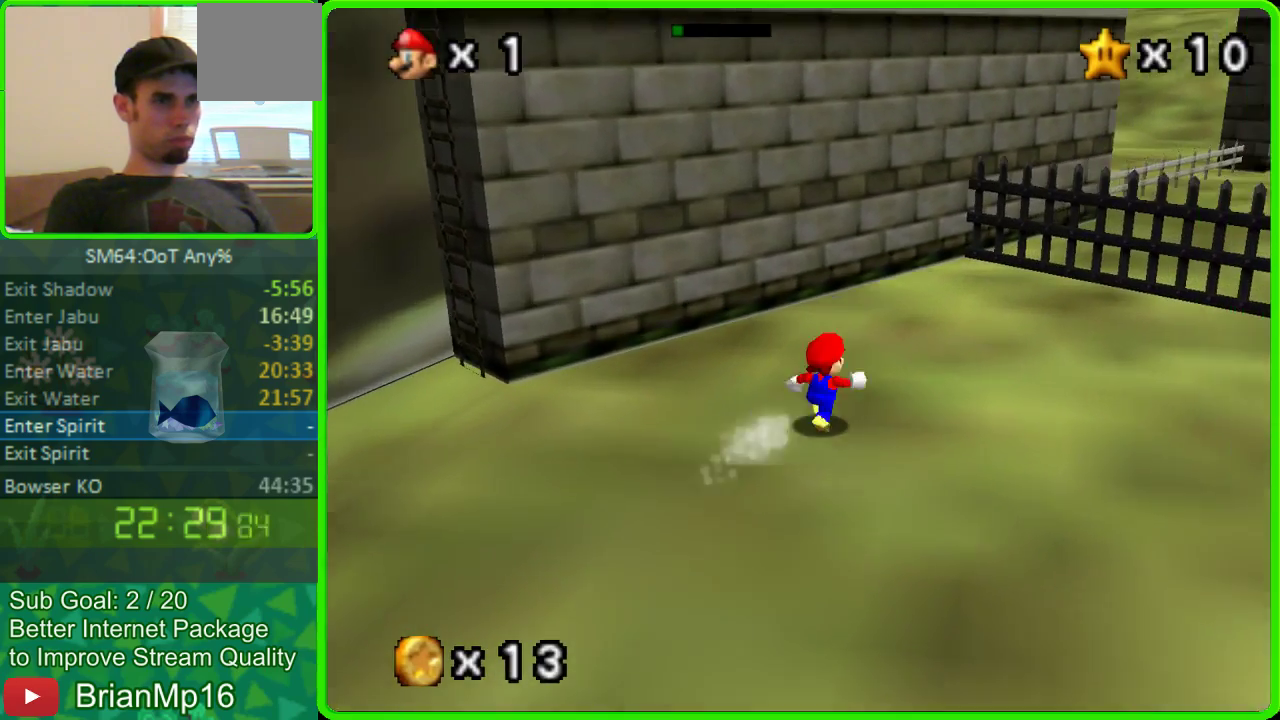
{"buttons": [], "left_stick": "up-right", "events": [[67, "A", "down"], [100, "A", "up"]]}
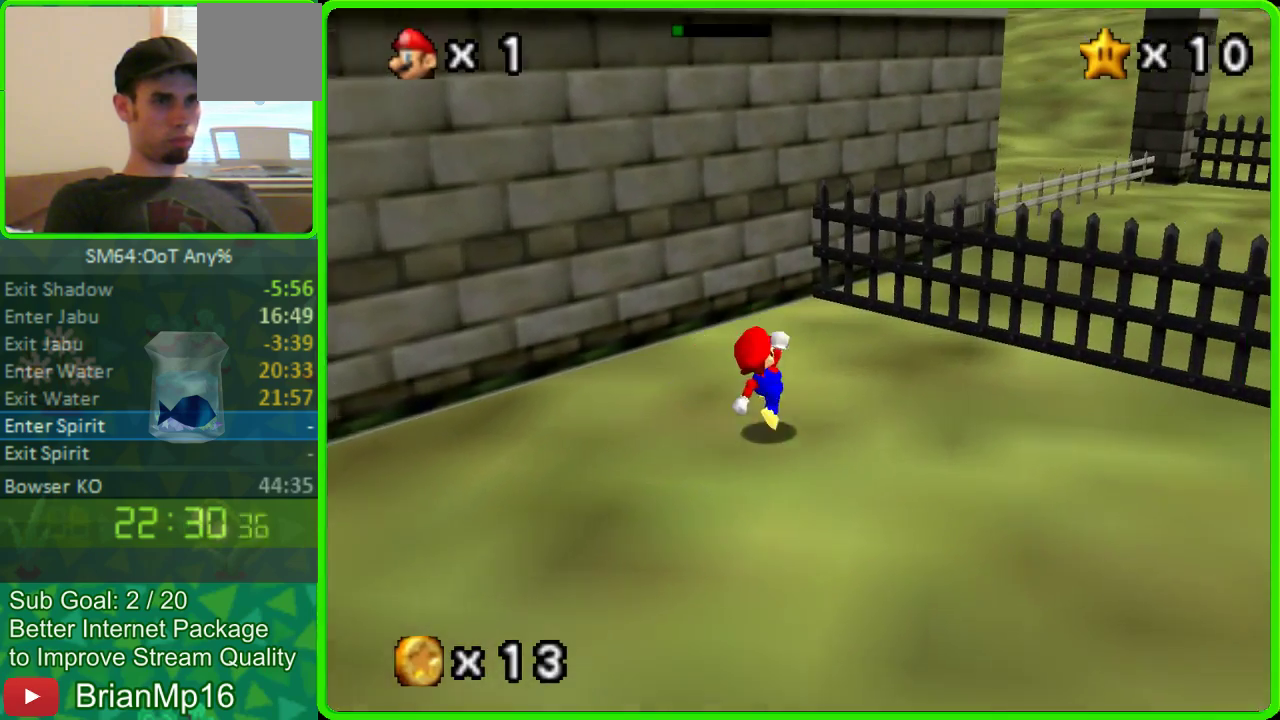
{"buttons": [], "left_stick": "up-right"}
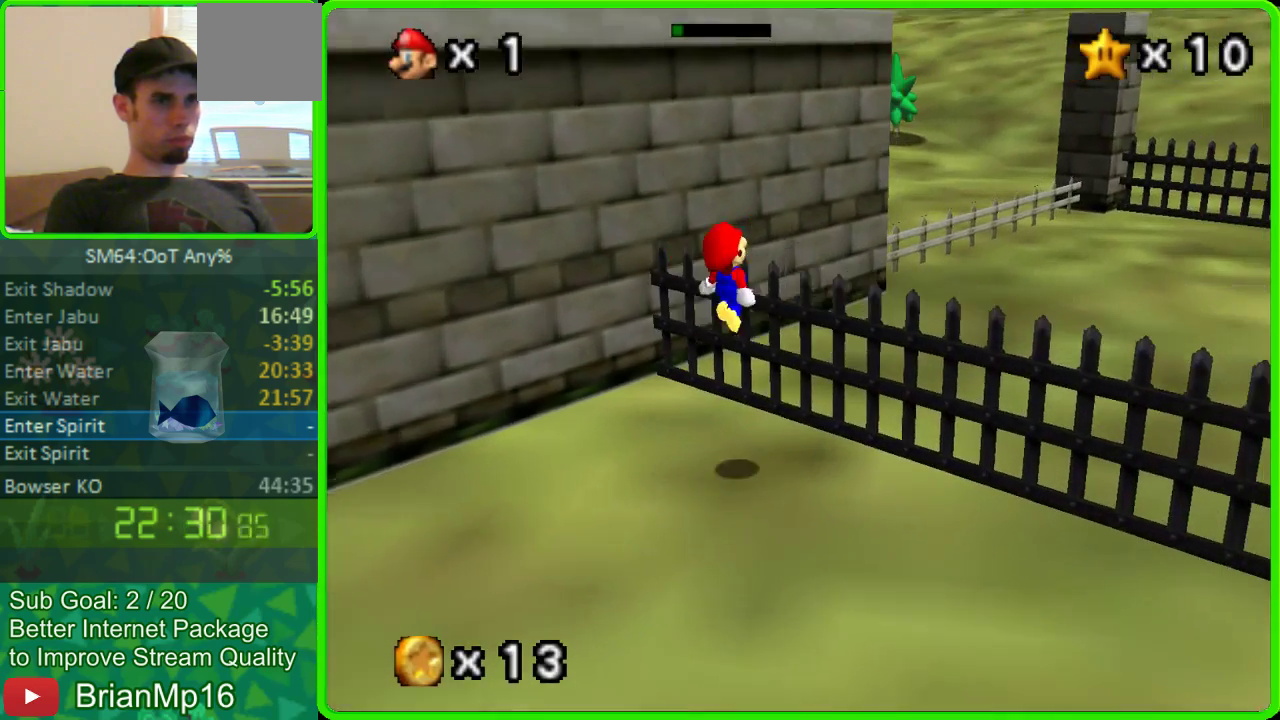
{"buttons": [], "left_stick": "center"}
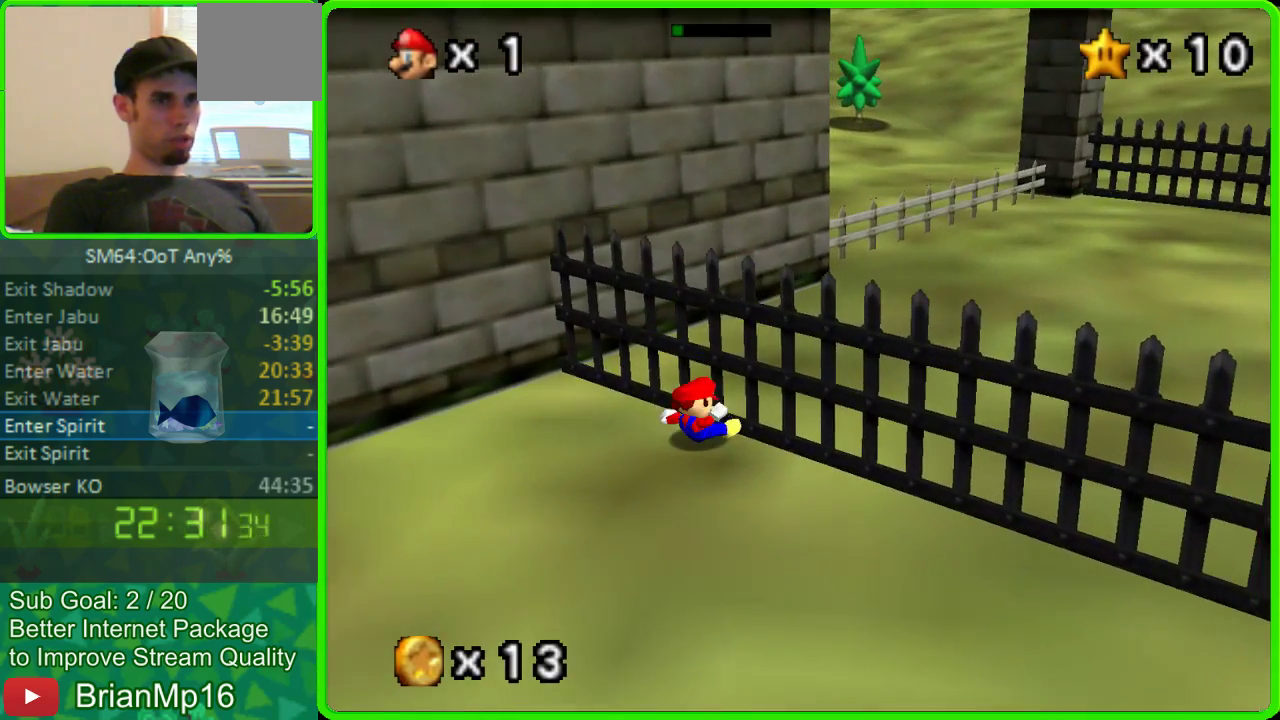
{"buttons": [], "left_stick": "center", "events": []}
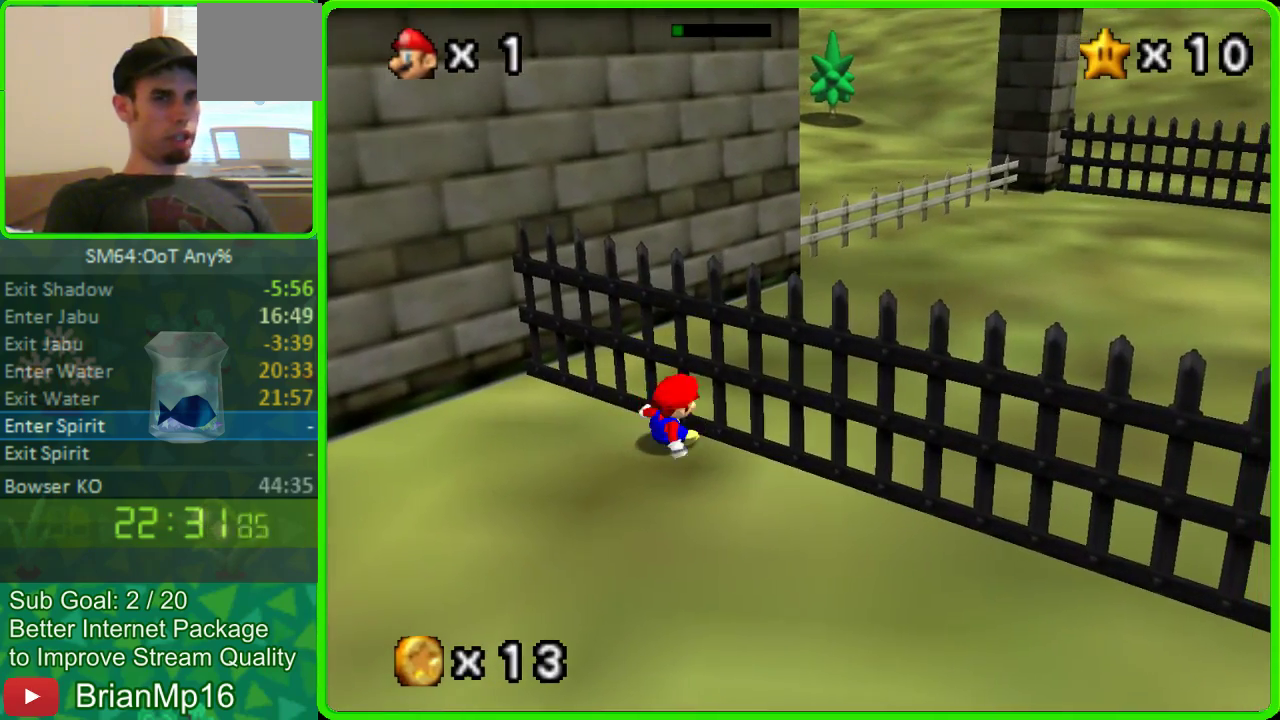
{"buttons": ["A"], "left_stick": "up-right", "events": [[400, "left_stick", "up-right"], [433, "A", "down"]]}
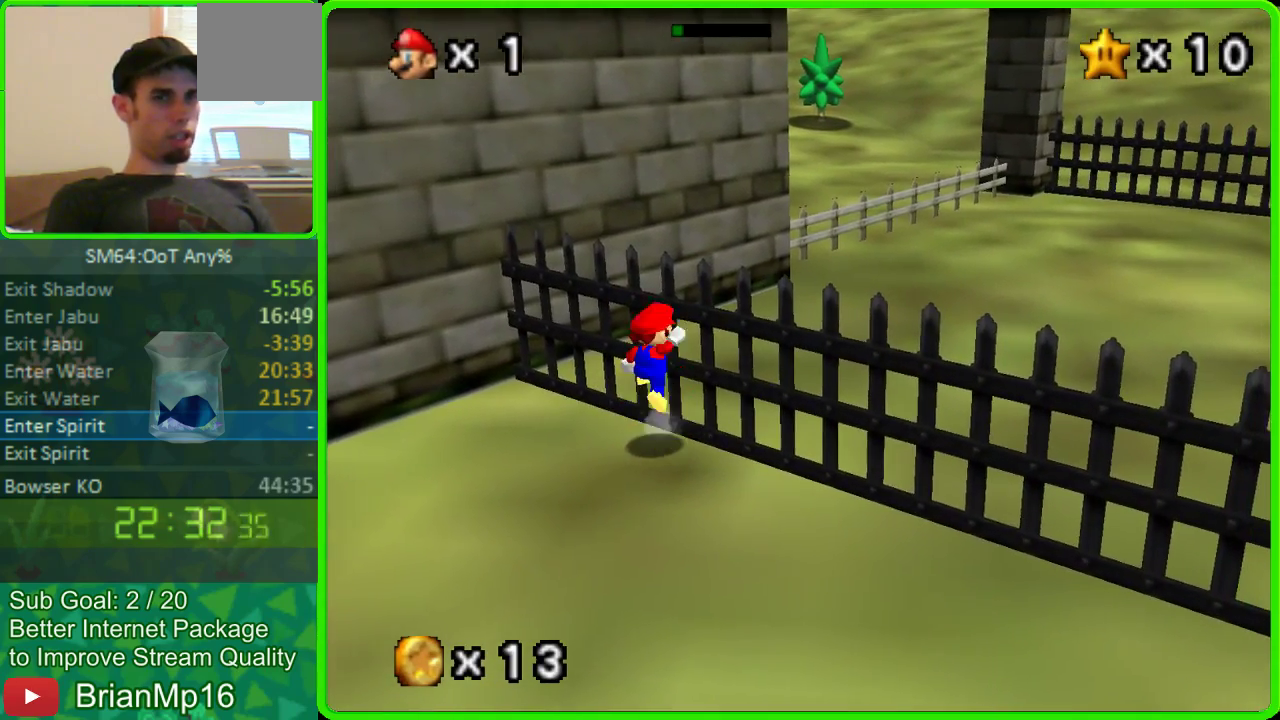
{"buttons": [], "left_stick": "up-right", "events": [[400, "A", "up"]]}
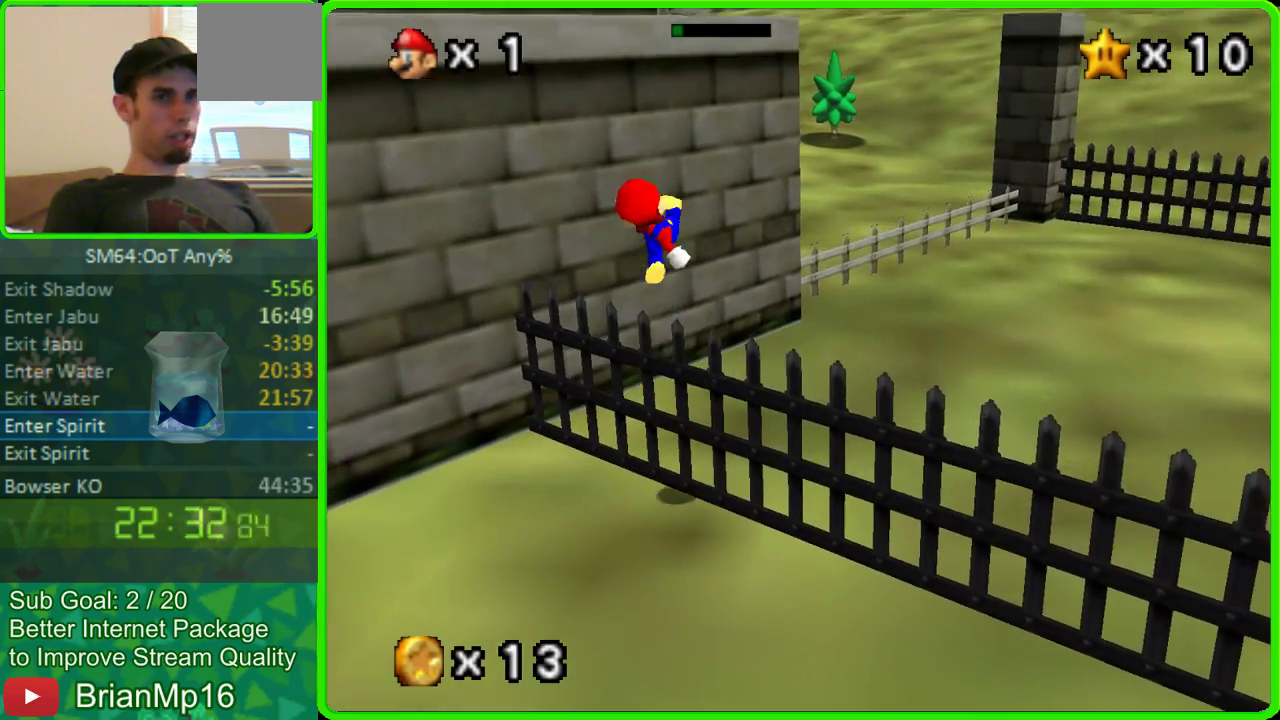
{"buttons": [], "left_stick": "up-right", "events": []}
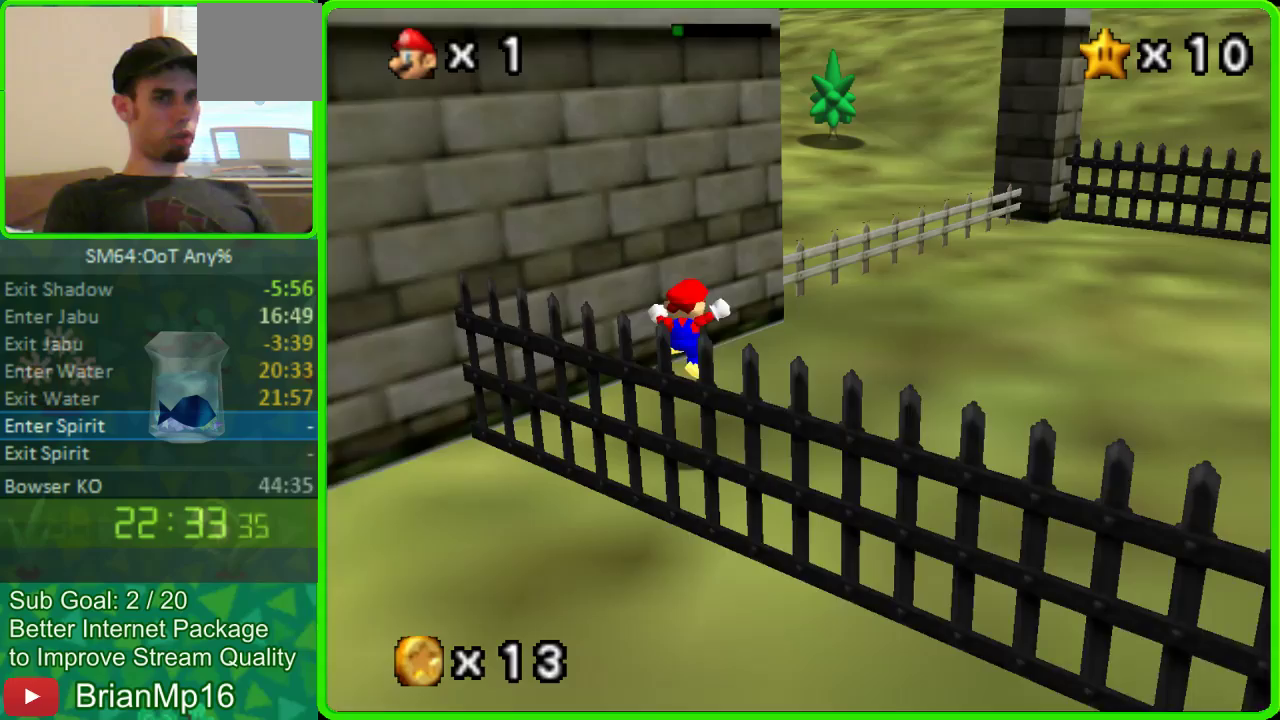
{"buttons": [], "left_stick": "up-right", "events": []}
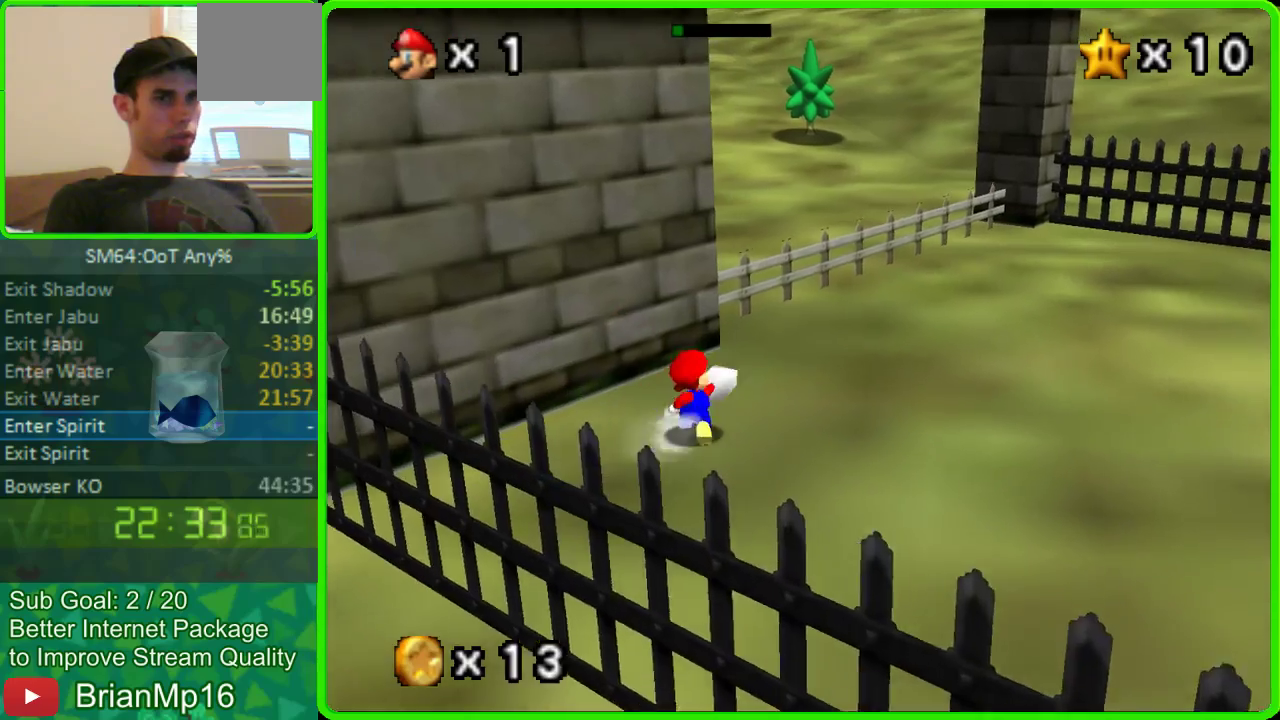
{"buttons": [], "left_stick": "up-right", "events": [[33, "left_stick", "down-left"], [400, "left_stick", "up-right"]]}
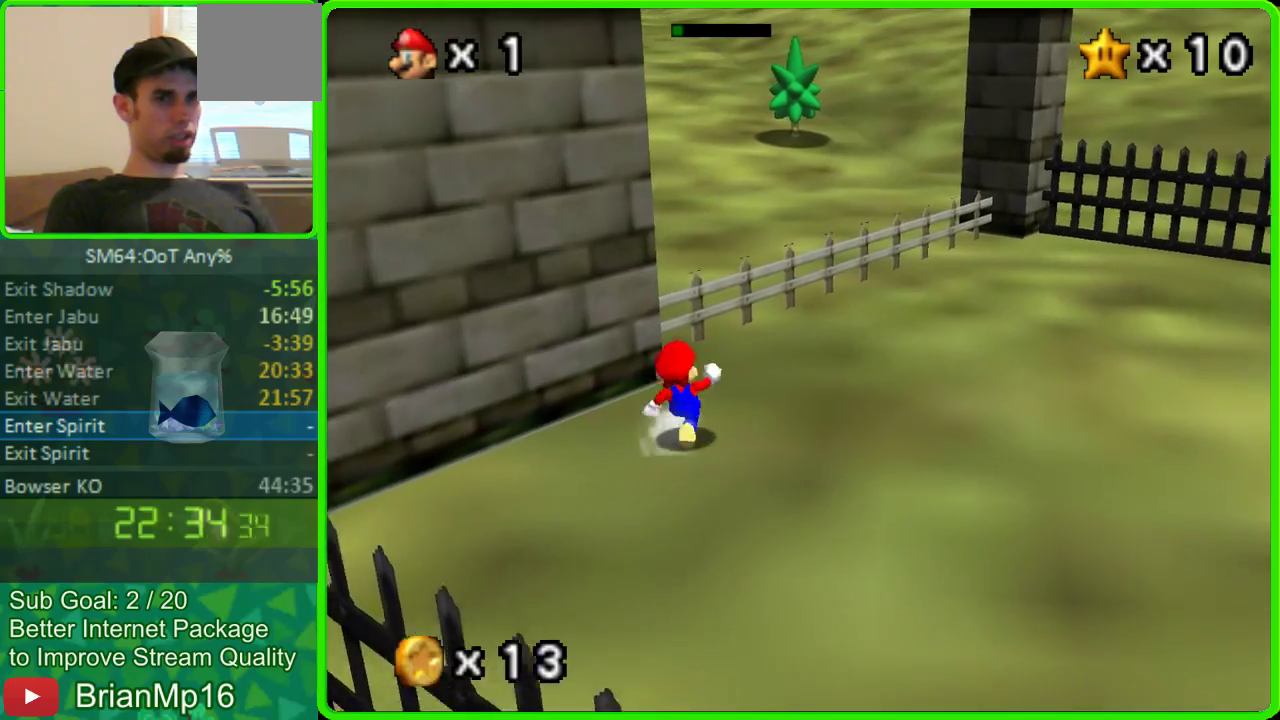
{"buttons": ["A"], "left_stick": "up", "events": [[233, "A", "down"], [400, "left_stick", "up"]]}
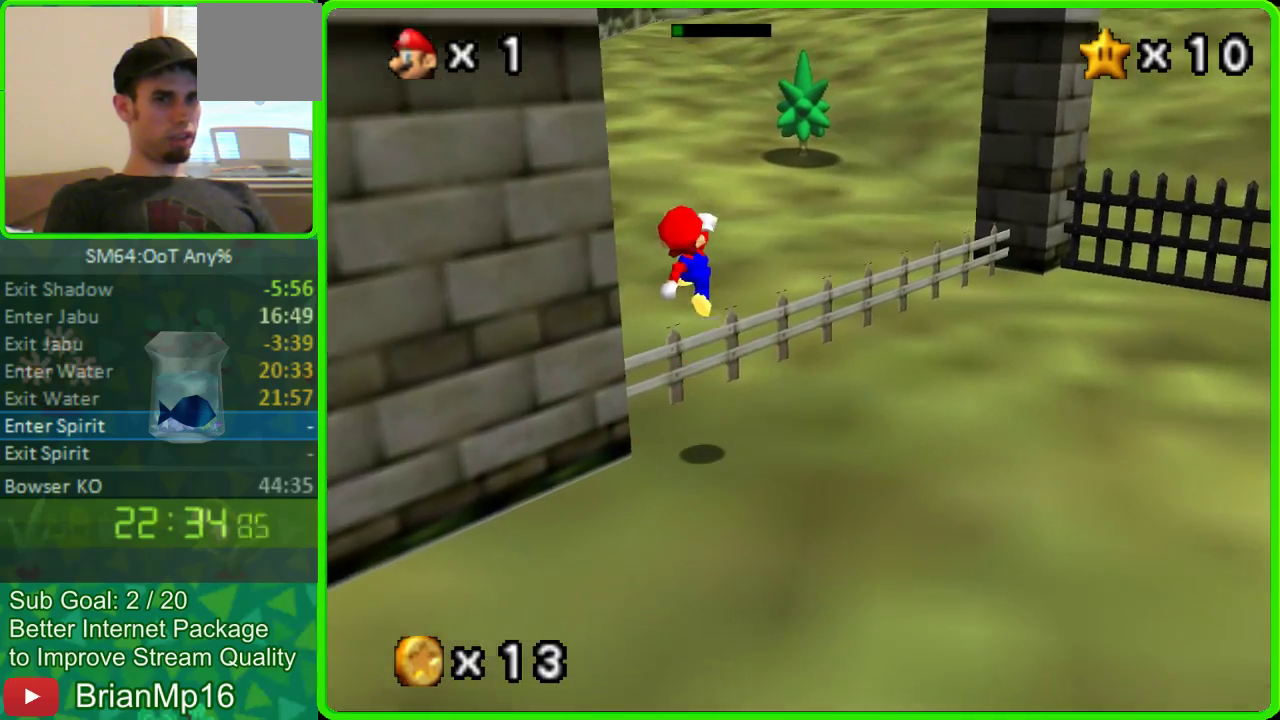
{"buttons": [], "left_stick": "up-right", "events": [[267, "A", "up"], [500, "left_stick", "up-right"]]}
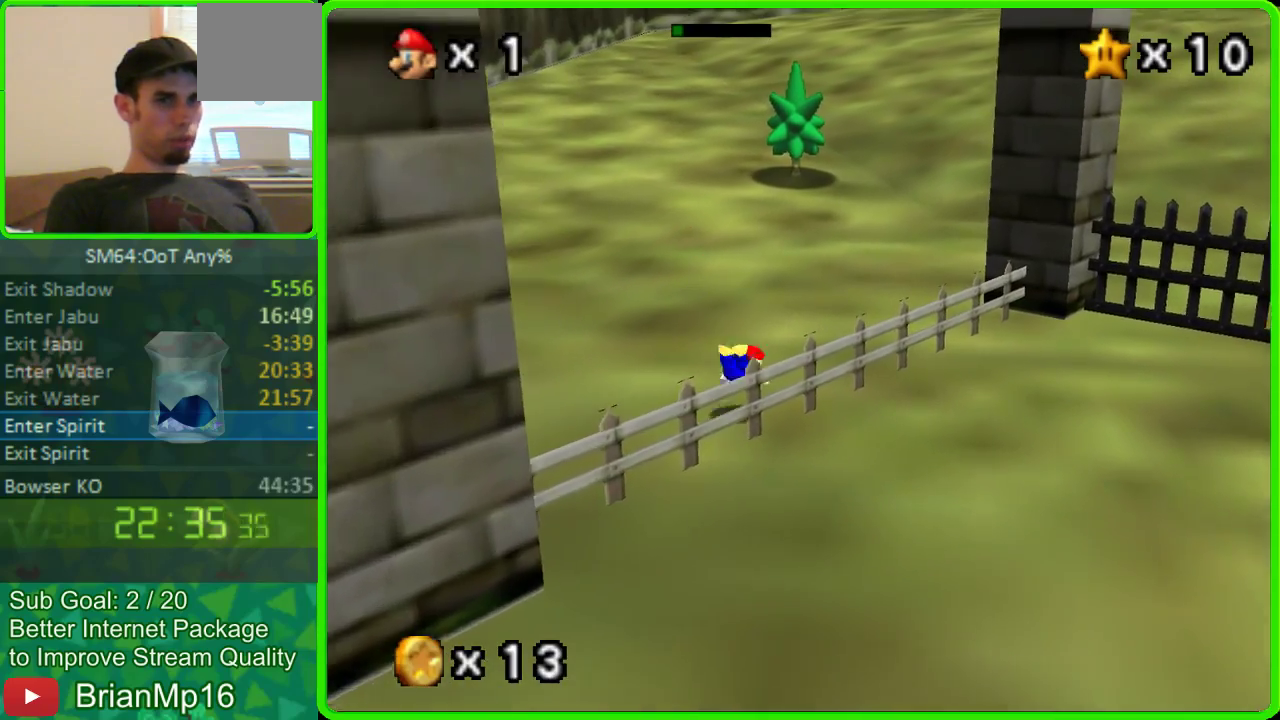
{"buttons": [], "left_stick": "up-right", "events": [[167, "A", "down"], [300, "A", "up"]]}
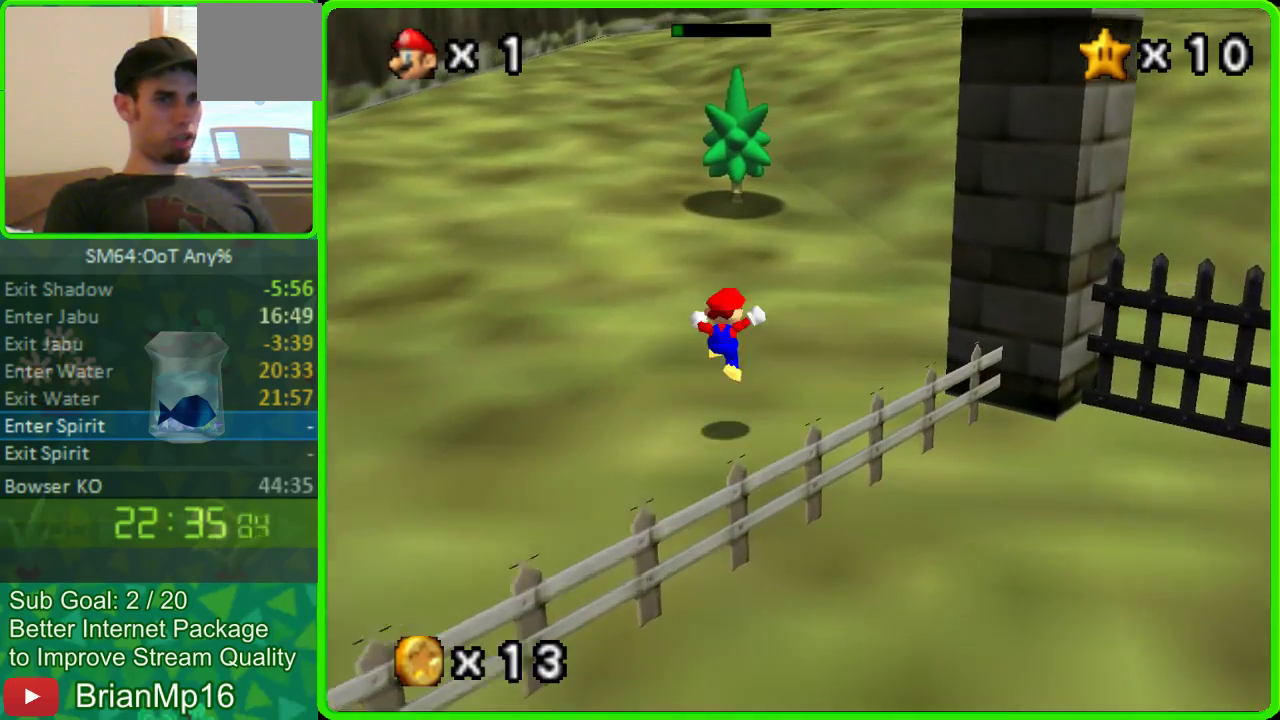
{"buttons": [], "left_stick": "up", "events": [[300, "A", "down"], [467, "A", "up"], [467, "left_stick", "up"]]}
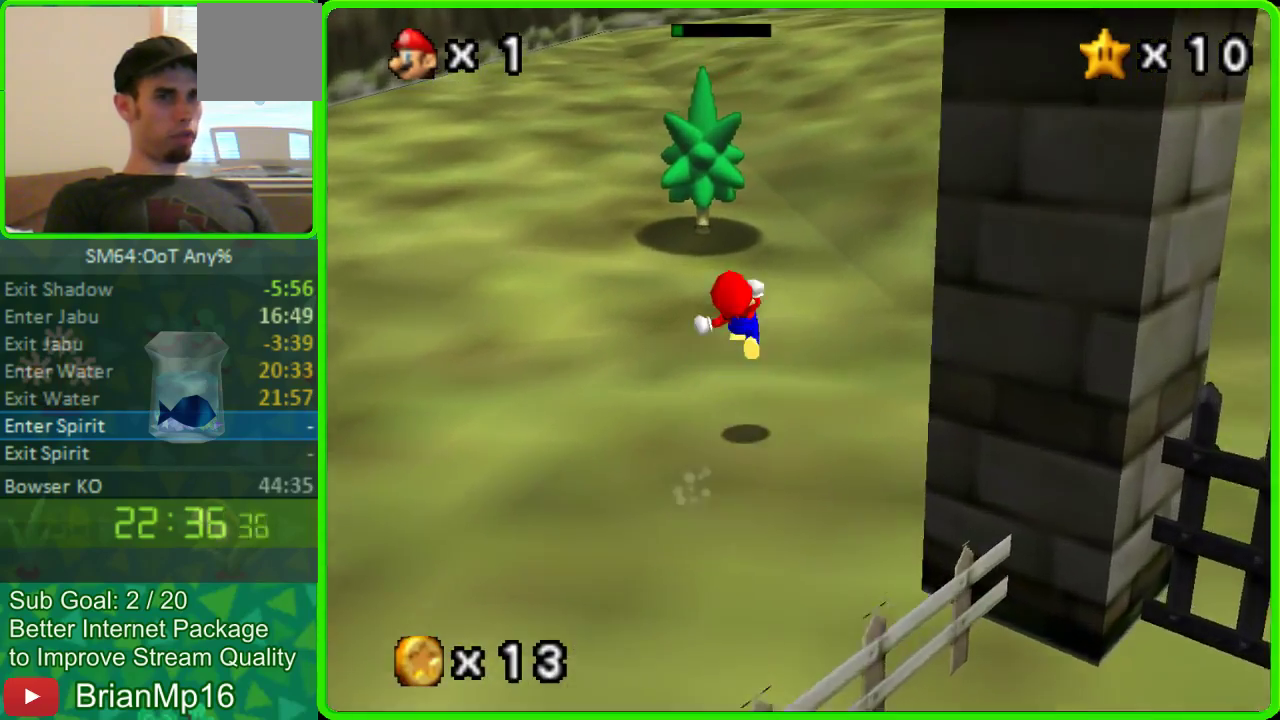
{"buttons": [], "left_stick": "up", "events": []}
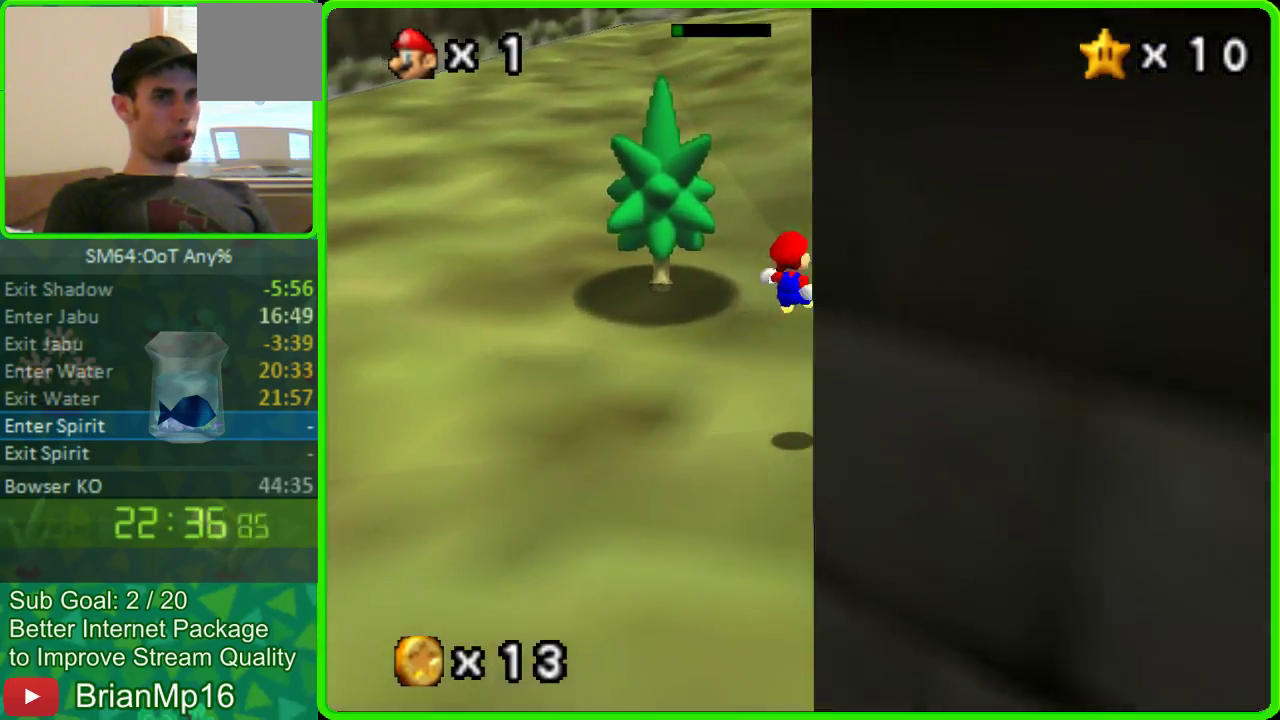
{"buttons": [], "left_stick": "up", "events": []}
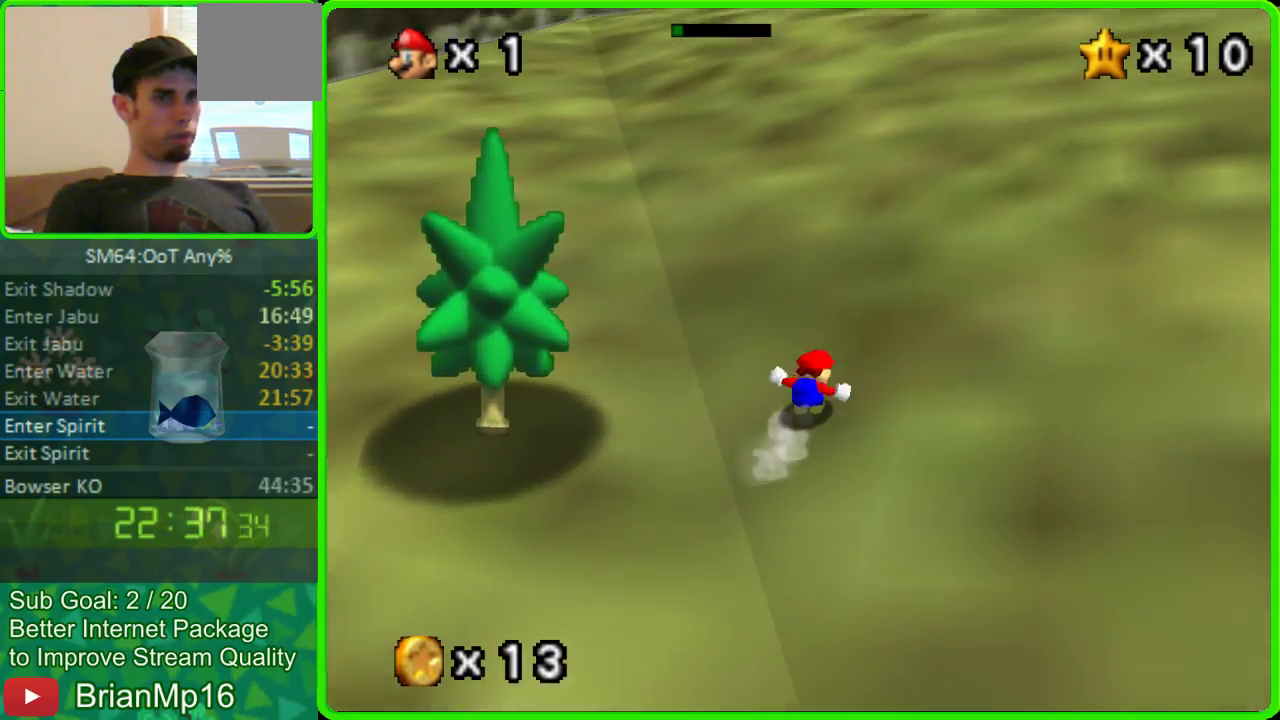
{"buttons": [], "left_stick": "up", "events": [[33, "A", "down"], [267, "A", "up"]]}
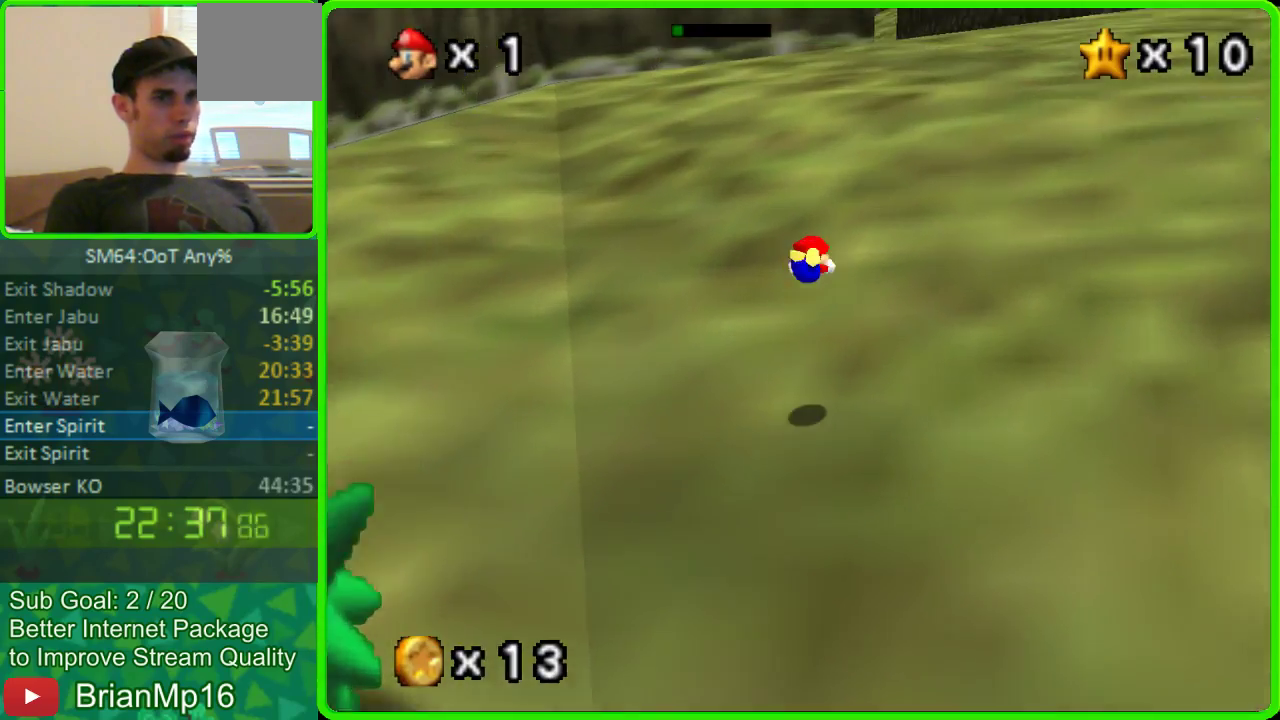
{"buttons": [], "left_stick": "up", "events": [[333, "A", "down"], [500, "A", "up"]]}
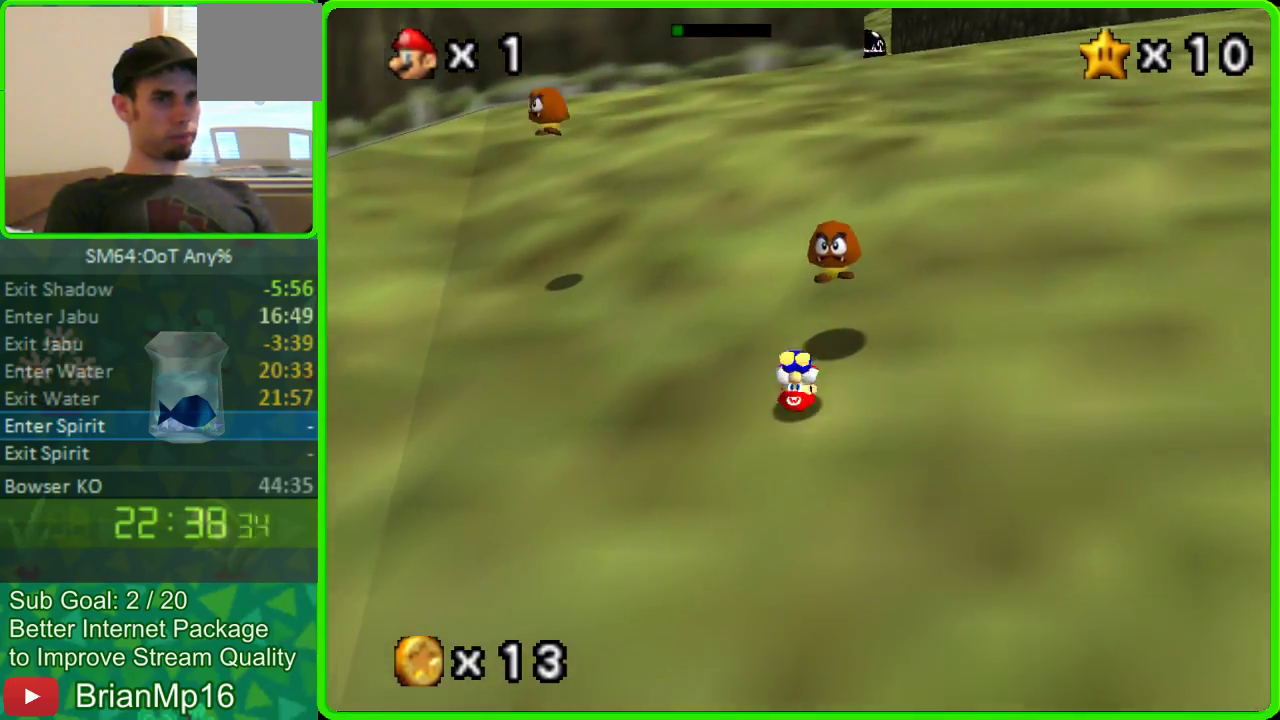
{"buttons": [], "left_stick": "up", "events": [[267, "A", "down"], [500, "A", "up"]]}
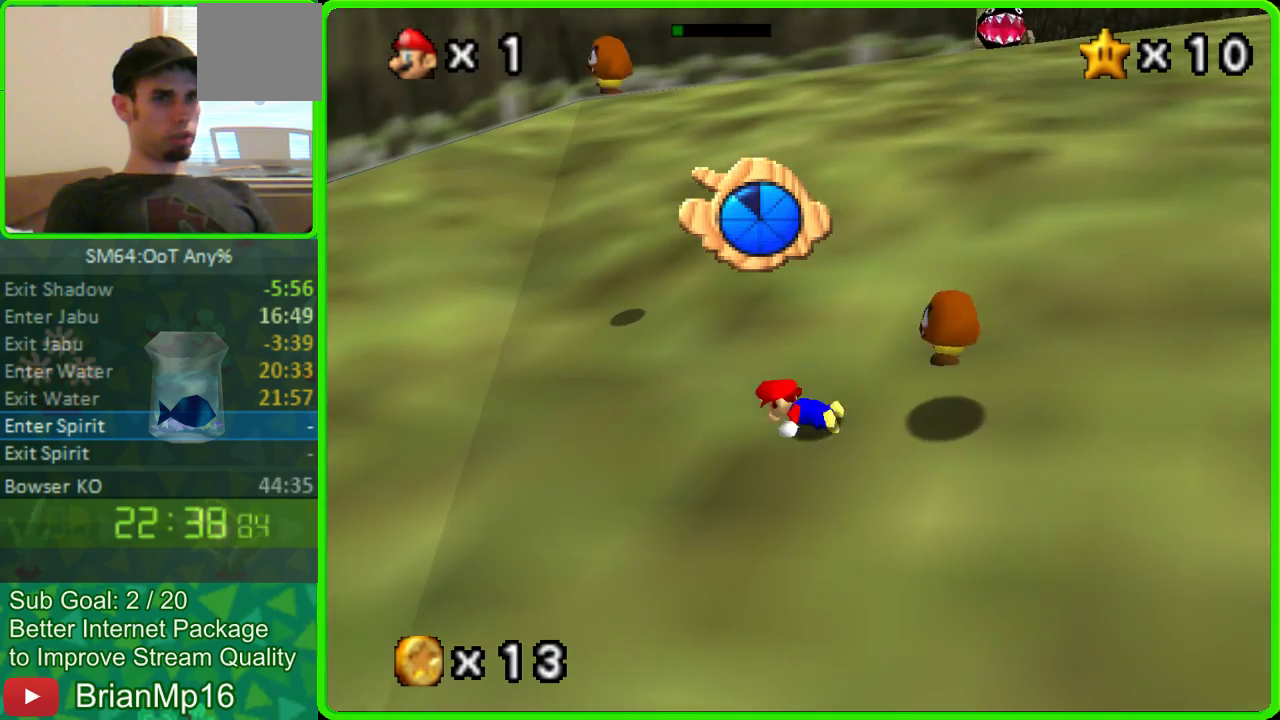
{"buttons": [], "left_stick": "up-right", "events": [[200, "left_stick", "center"], [300, "left_stick", "up-right"]]}
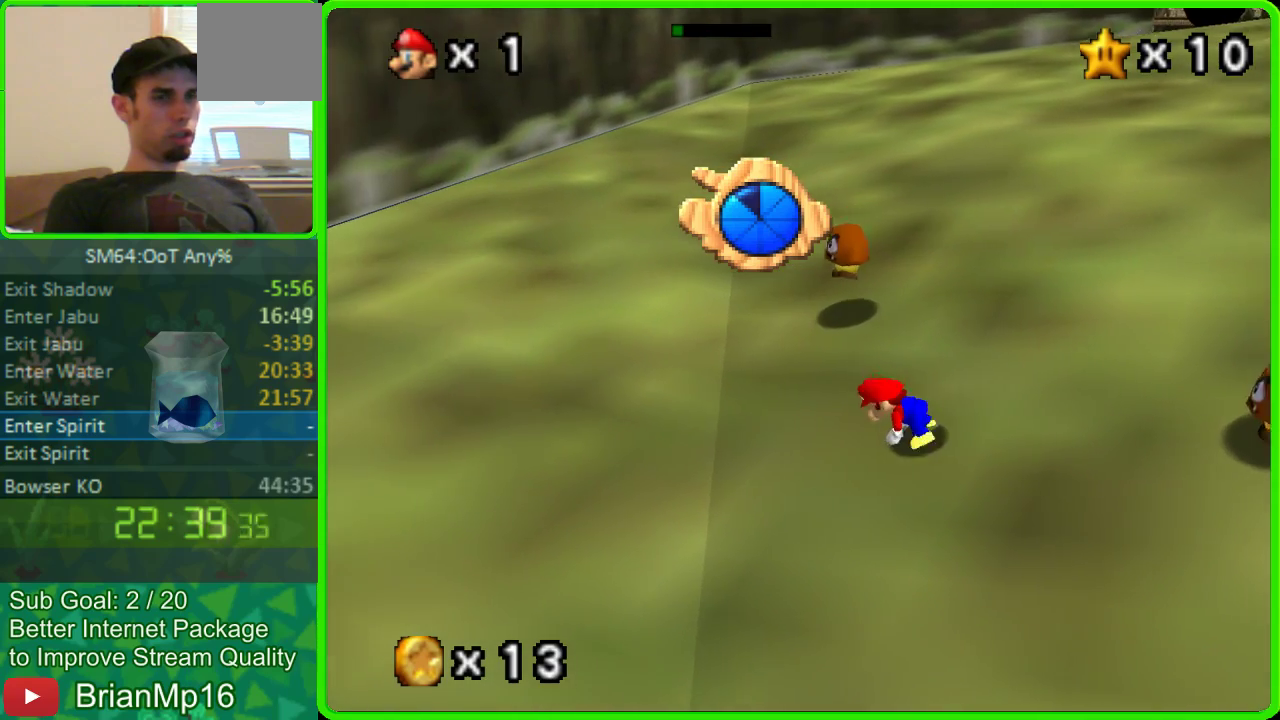
{"buttons": [], "left_stick": "up-right", "events": [[33, "left_stick", "right"], [433, "left_stick", "up-right"]]}
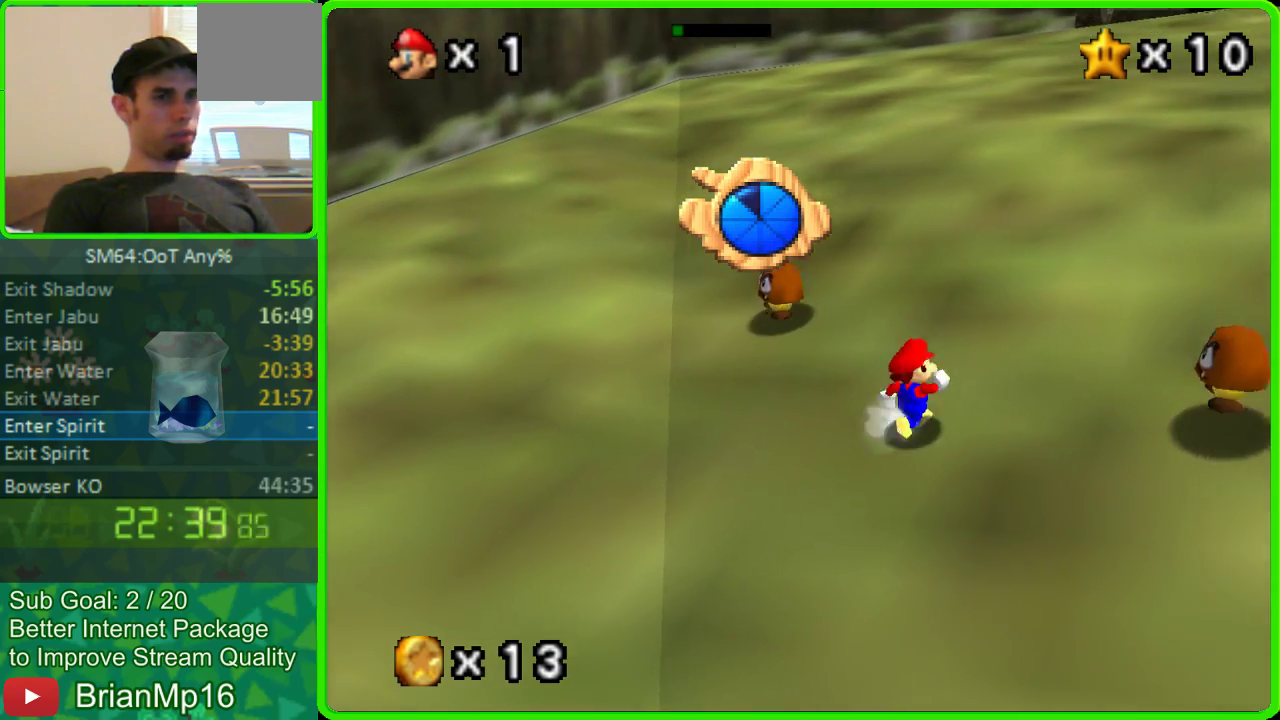
{"buttons": ["A"], "left_stick": "up-right", "events": [[500, "A", "down"]]}
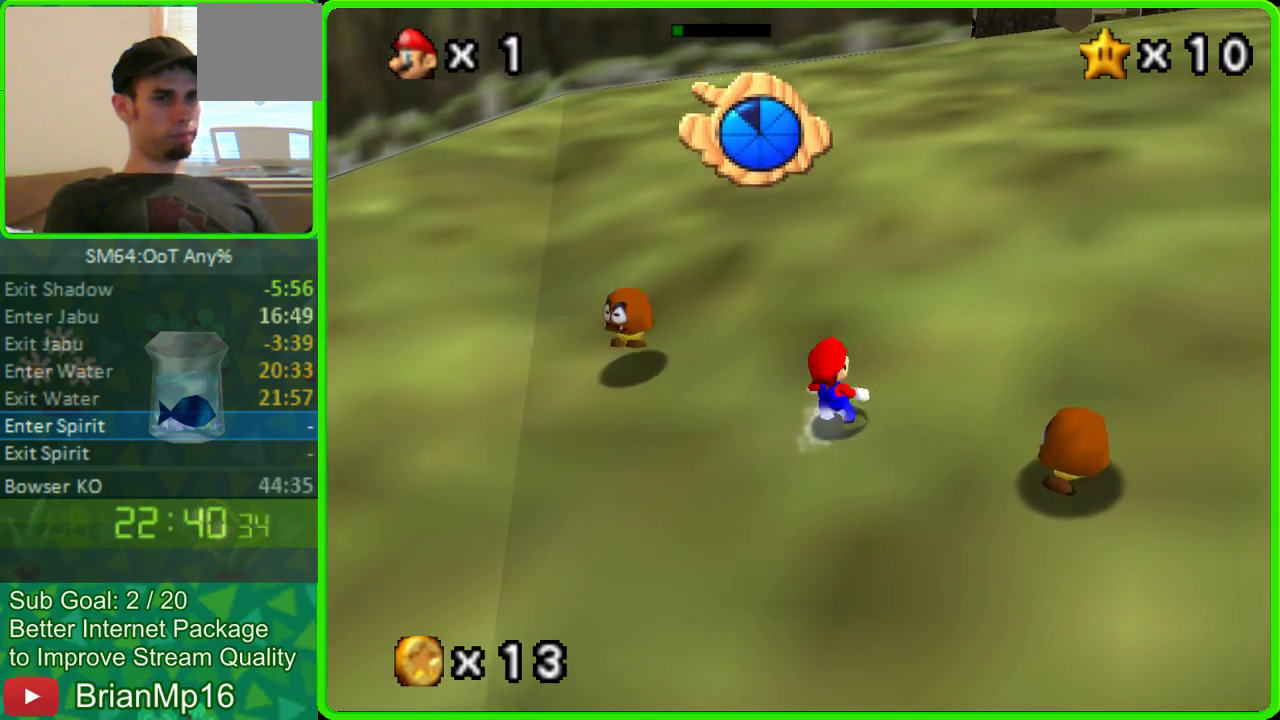
{"buttons": [], "left_stick": "up-right", "events": [[167, "A", "up"], [200, "left_stick", "down-left"], [333, "left_stick", "up-right"]]}
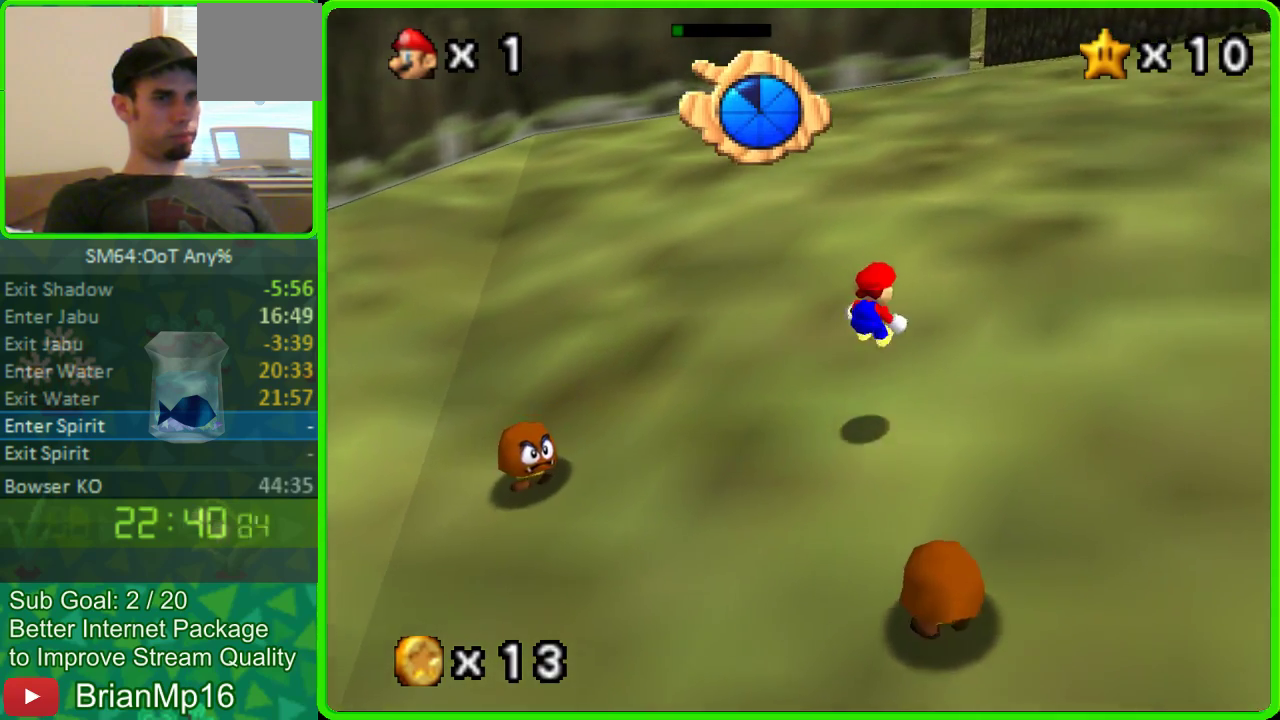
{"buttons": [], "left_stick": "up-right", "events": [[67, "left_stick", "down-left"], [233, "left_stick", "up-right"]]}